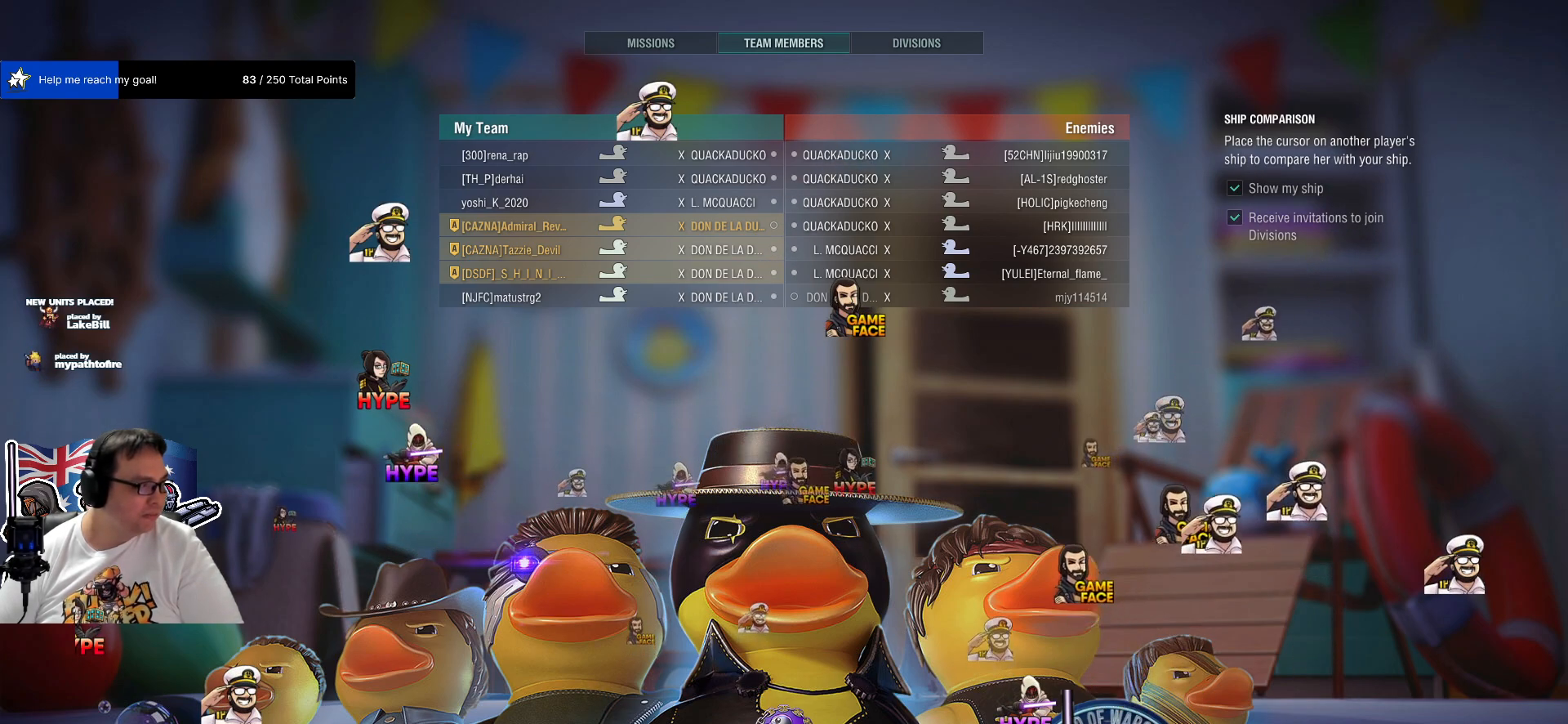
Gameplay with keyboard and mouse; each line is a JSON object with the keys and mouse buttons held at the frame after it. "events" lists presses ("down") and releases ("up") of "1", "2", "3", "4", "5", "a", "alt", "c", "caps_lock", "ctrl", "d", "e", "f", "g", "q", "r", "s", "shift", "space", "t", "tab", "v", "w", "x", "z", "mouse_left", "mouse_wheel" and "mouse_right" between this image and that frame as [ms after this image, input, new state], when the widget could be followed in between. "mouse_left", "mouse_wheel", "mouse_right" = the "left", "wheel", "right" buttons of the "mouse" list. No other keys are recorded. "wheel" means that the mouse wheel is clicked or scrolled. "mouse_move" is the direction in which the mouse moves at that frame (one of eight, or "still"), when it could be read.
{"keys": [], "mouse": [], "mouse_move": "still", "events": []}
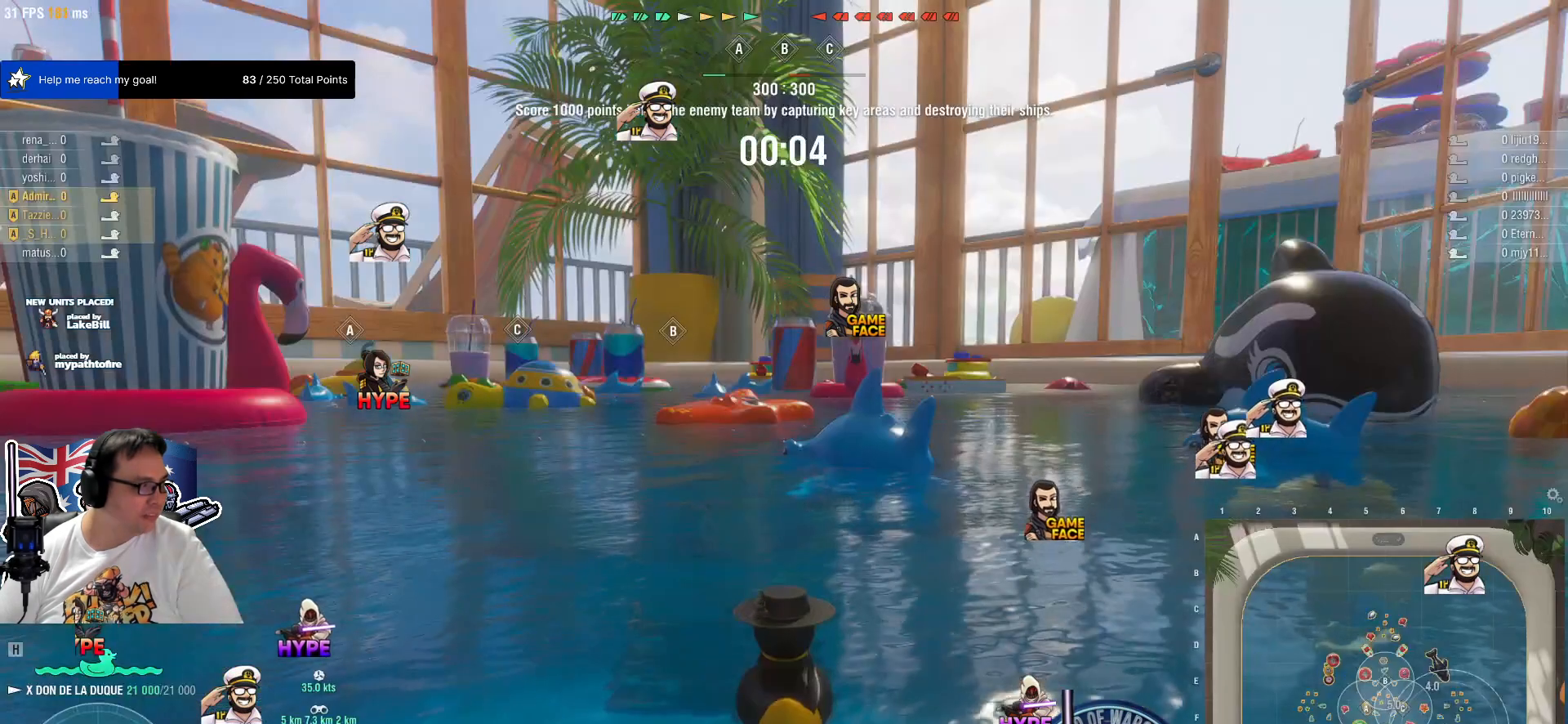
{"keys": [], "mouse": [], "mouse_move": "still", "events": []}
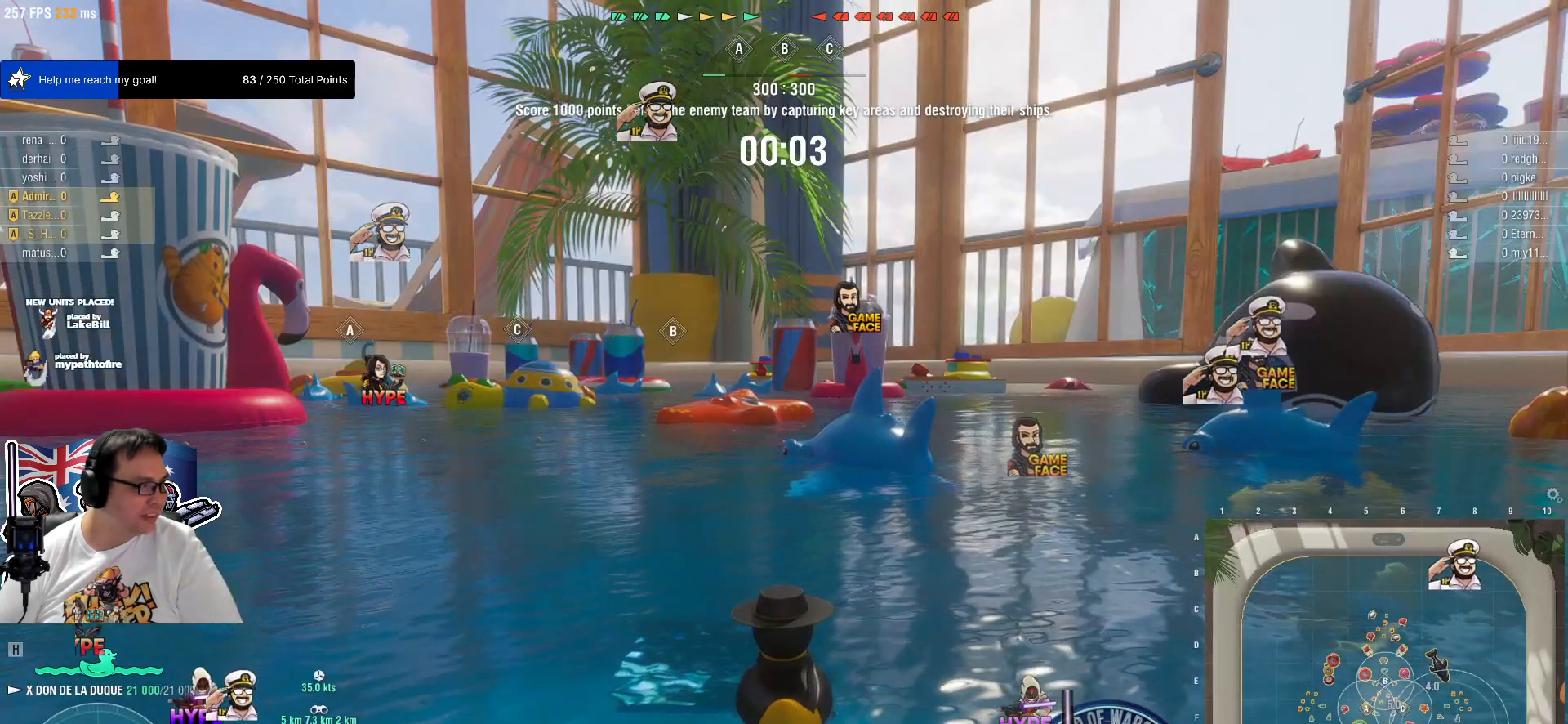
{"keys": [], "mouse": [], "mouse_move": "still", "events": []}
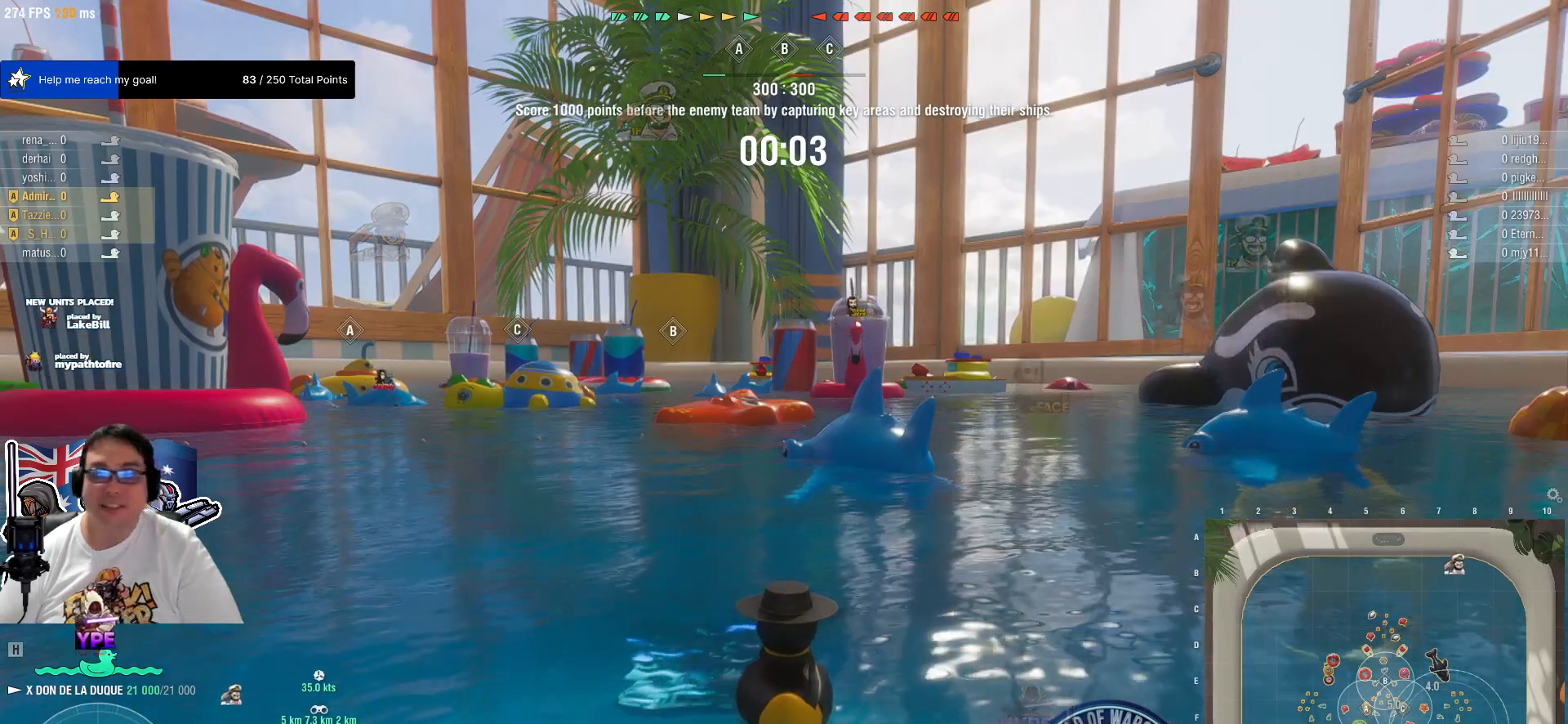
{"keys": [], "mouse": [], "mouse_move": "still", "events": []}
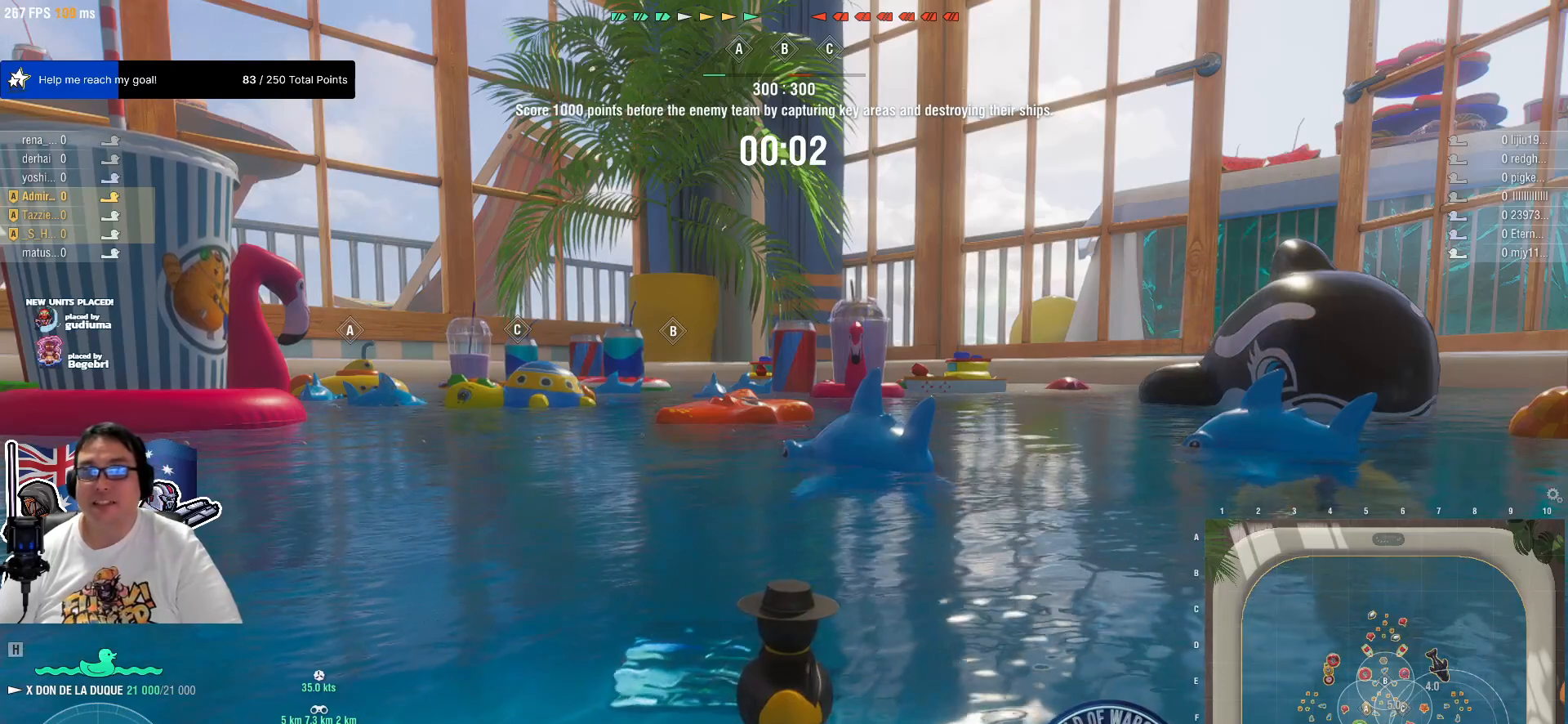
{"keys": [], "mouse": [], "mouse_move": "still", "events": []}
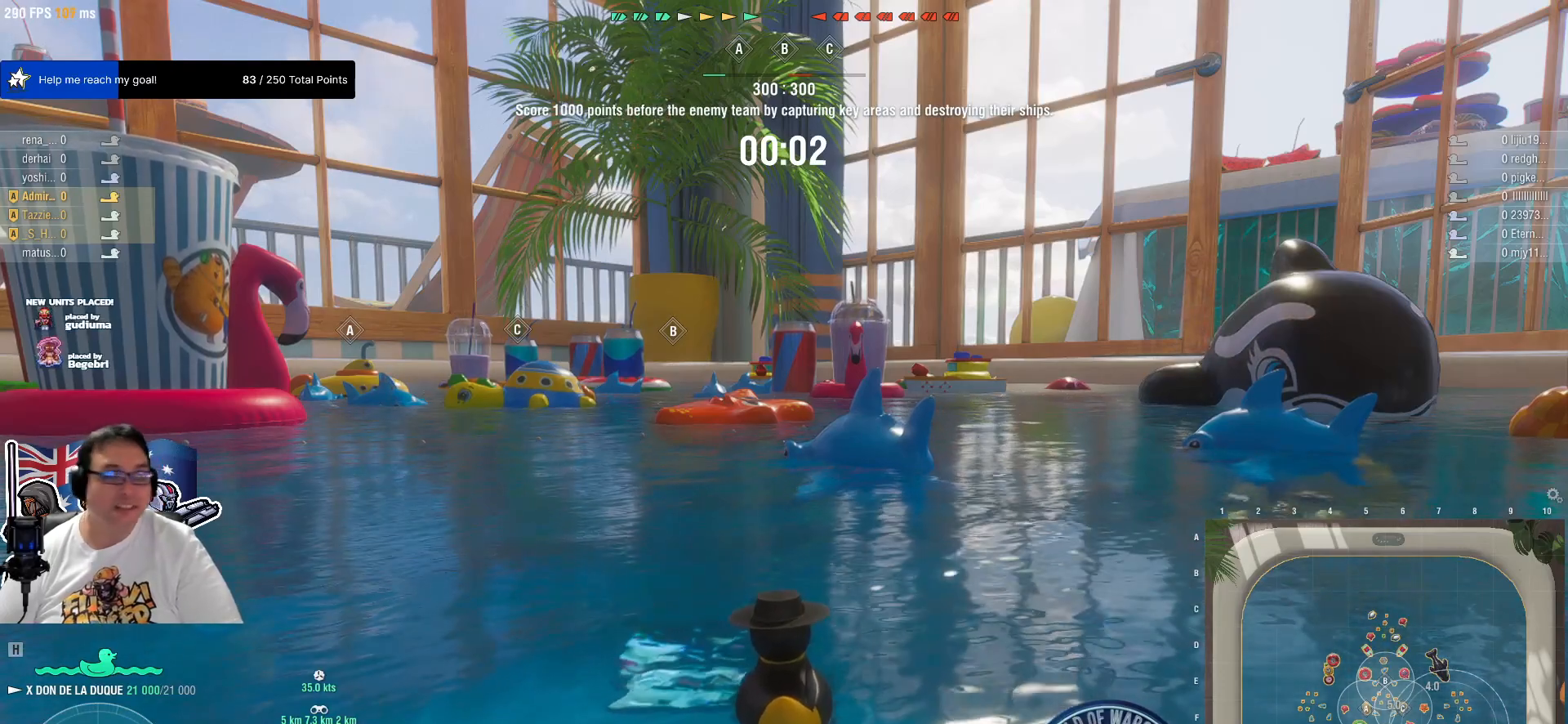
{"keys": [], "mouse": [], "mouse_move": "still", "events": []}
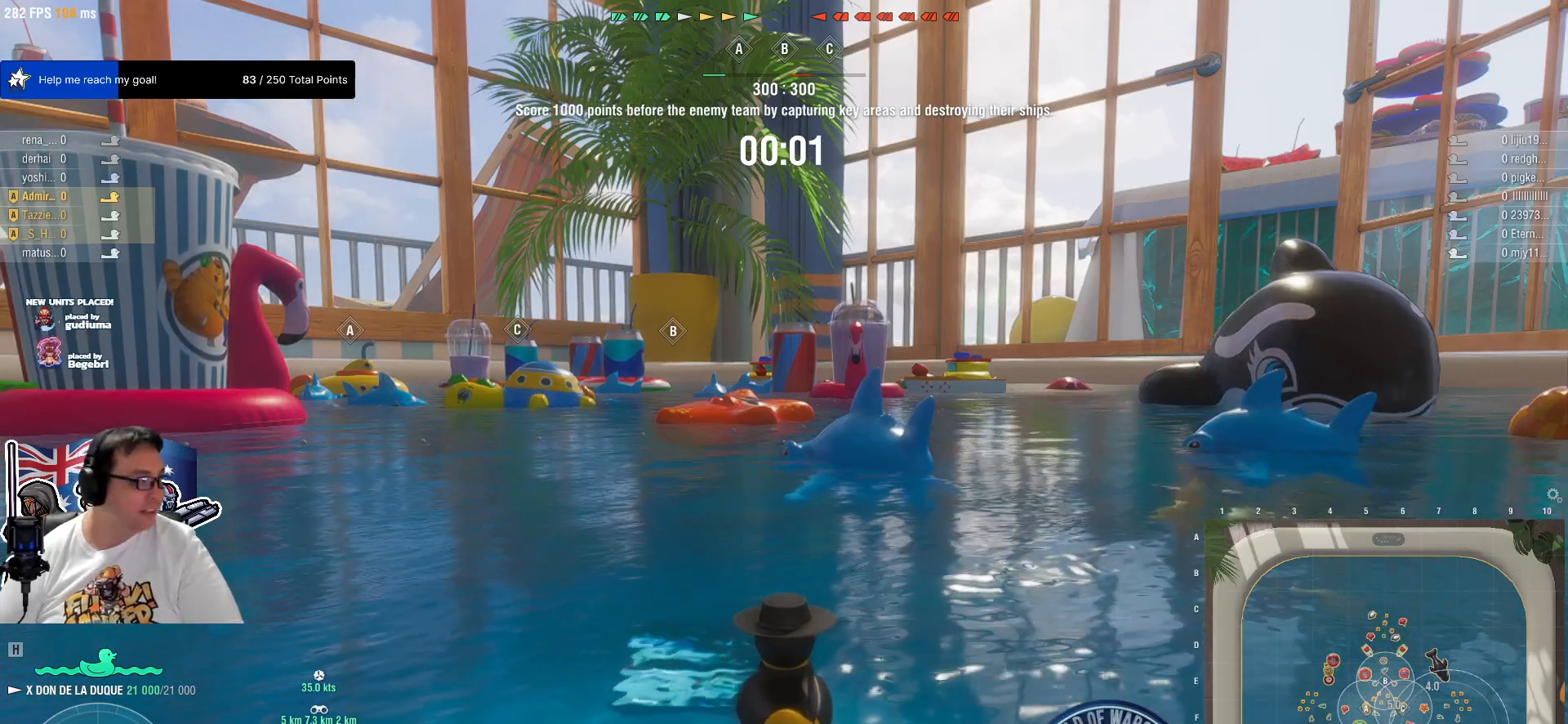
{"keys": [], "mouse": [], "mouse_move": "still", "events": []}
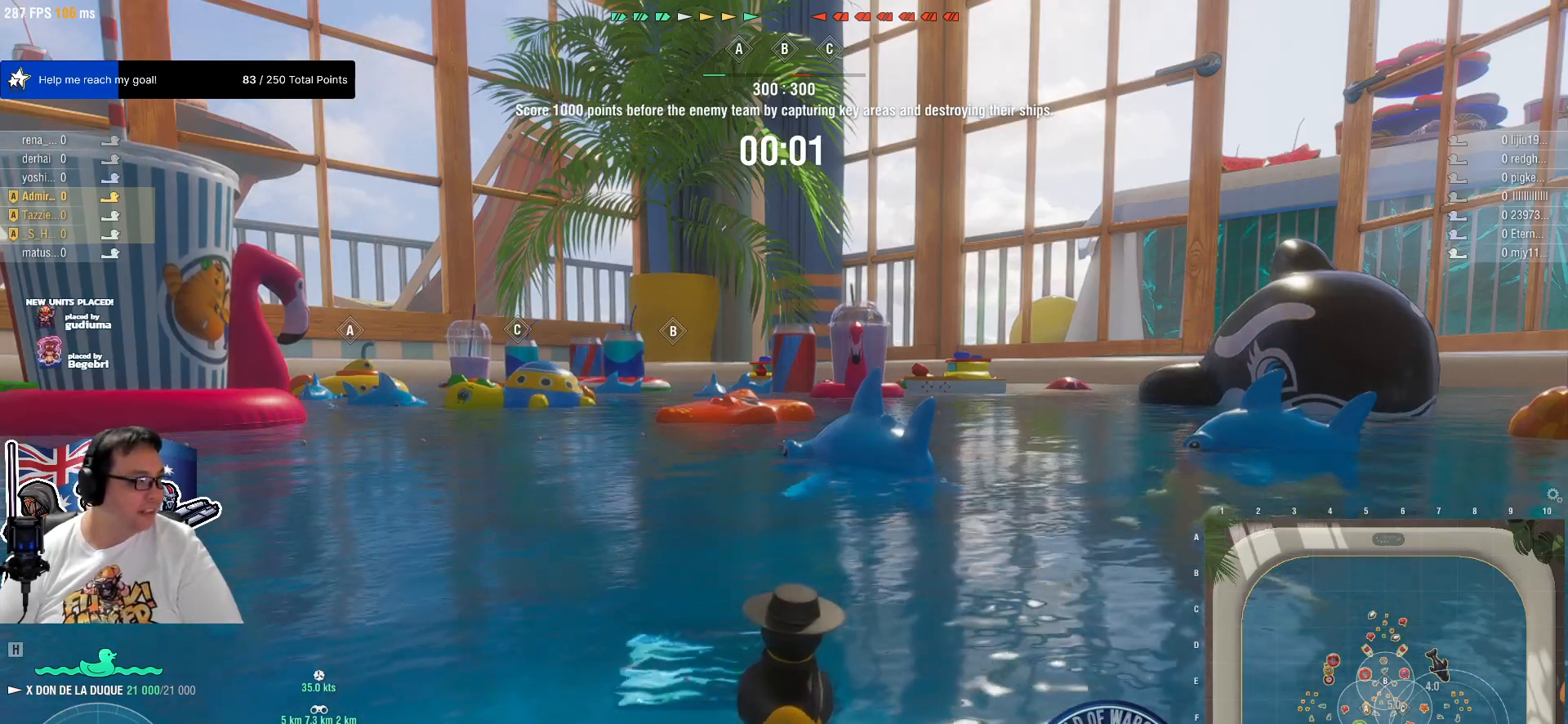
{"keys": [], "mouse": [], "mouse_move": "still", "events": []}
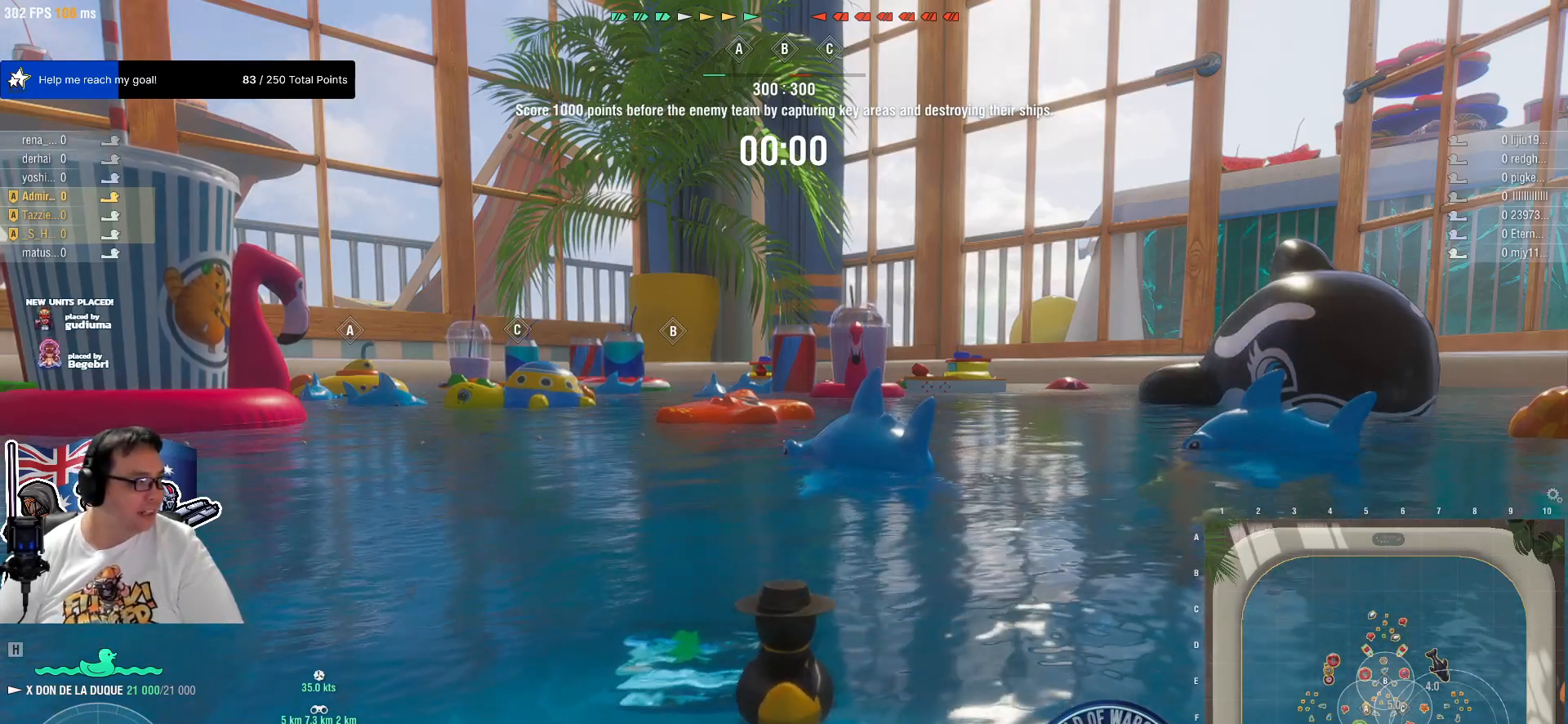
{"keys": [], "mouse": [], "mouse_move": "still", "events": []}
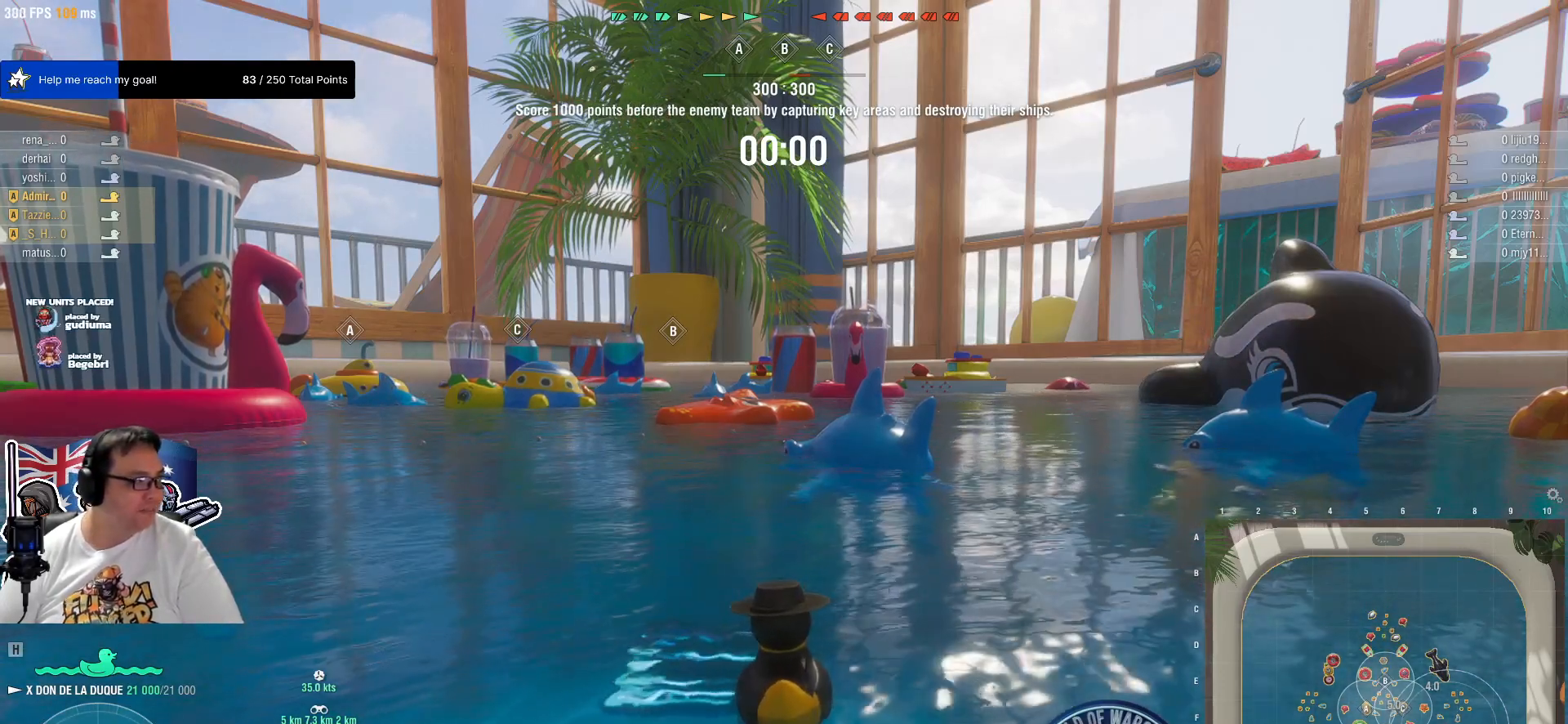
{"keys": [], "mouse": [], "mouse_move": "still", "events": []}
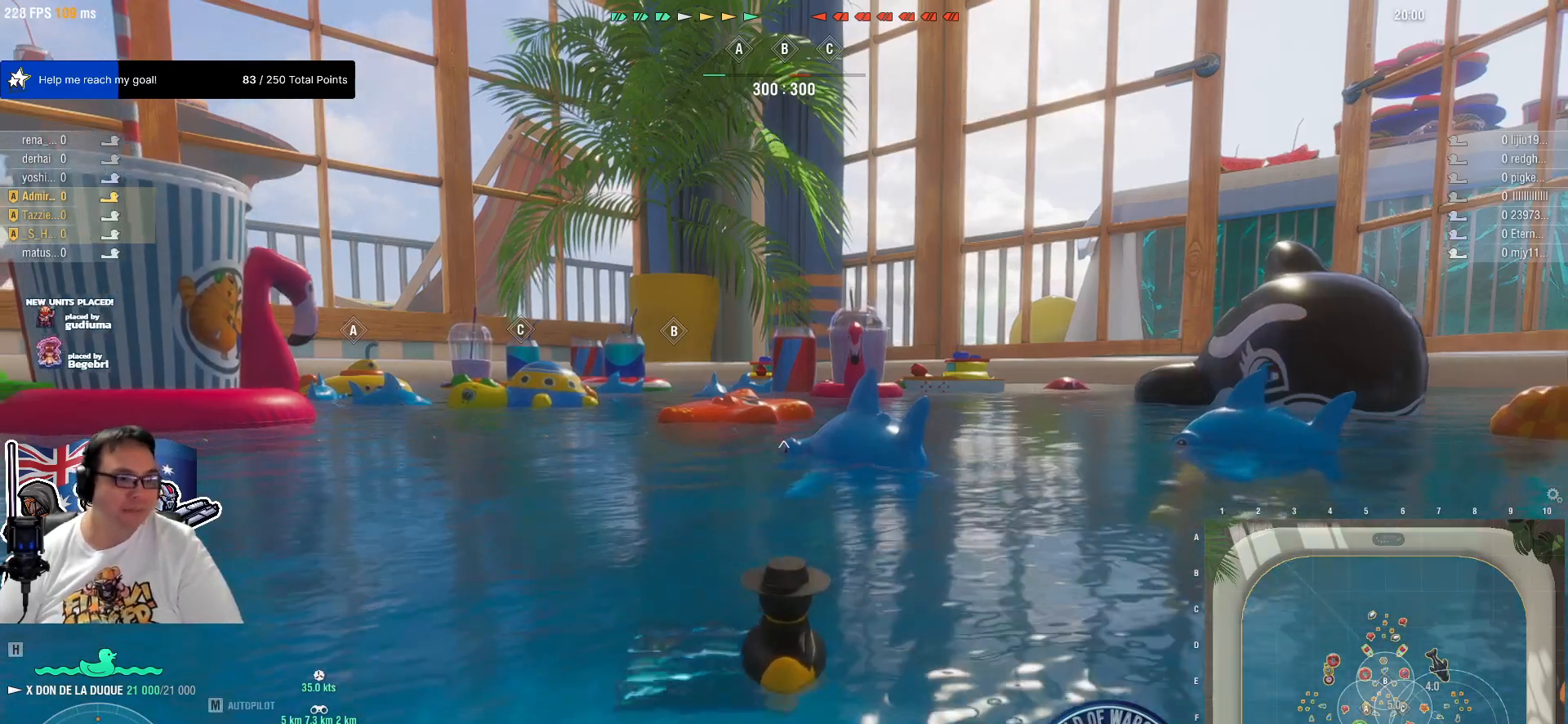
{"keys": [], "mouse": ["left"], "mouse_move": "still", "events": [[500, "mouse_left", "down"]]}
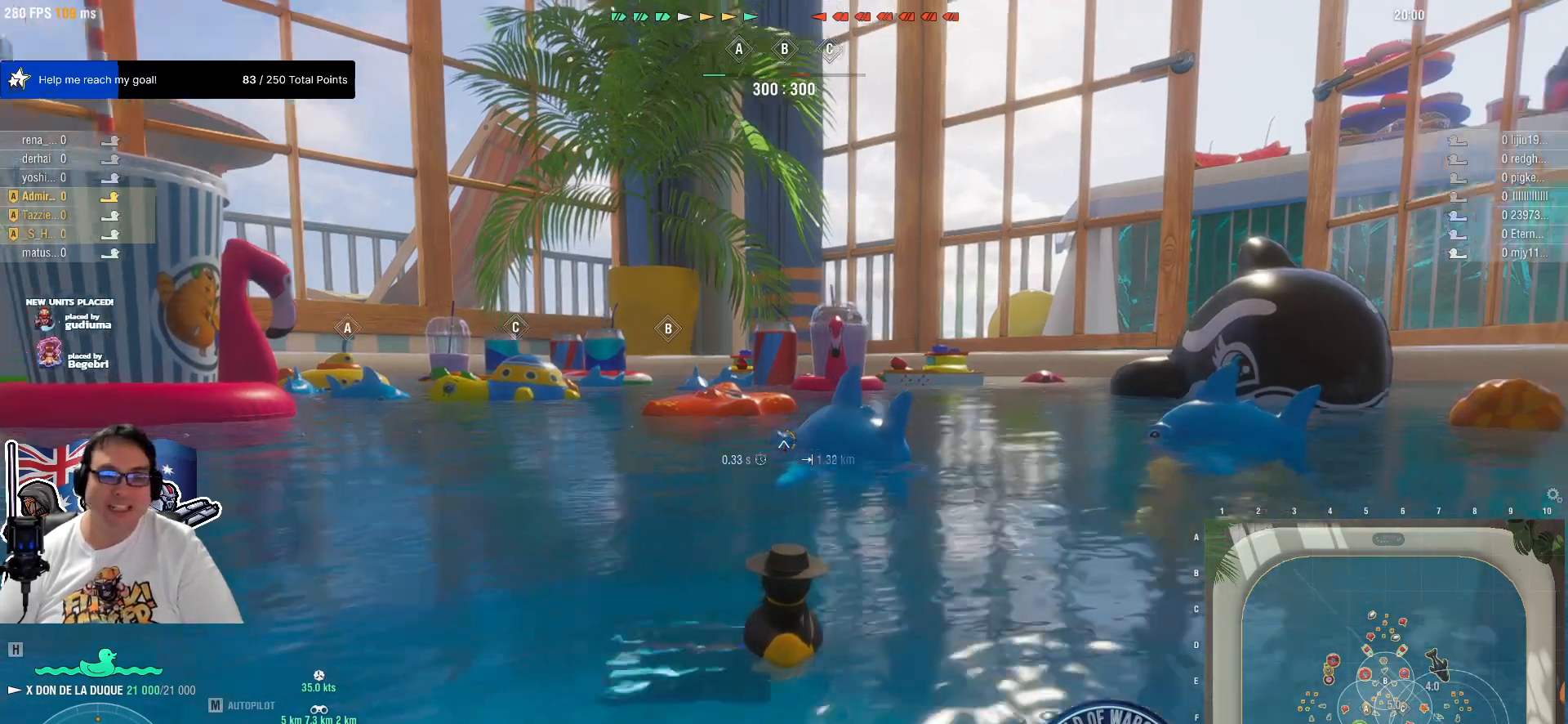
{"keys": [], "mouse": [], "mouse_move": "left", "events": [[183, "mouse_left", "up"]]}
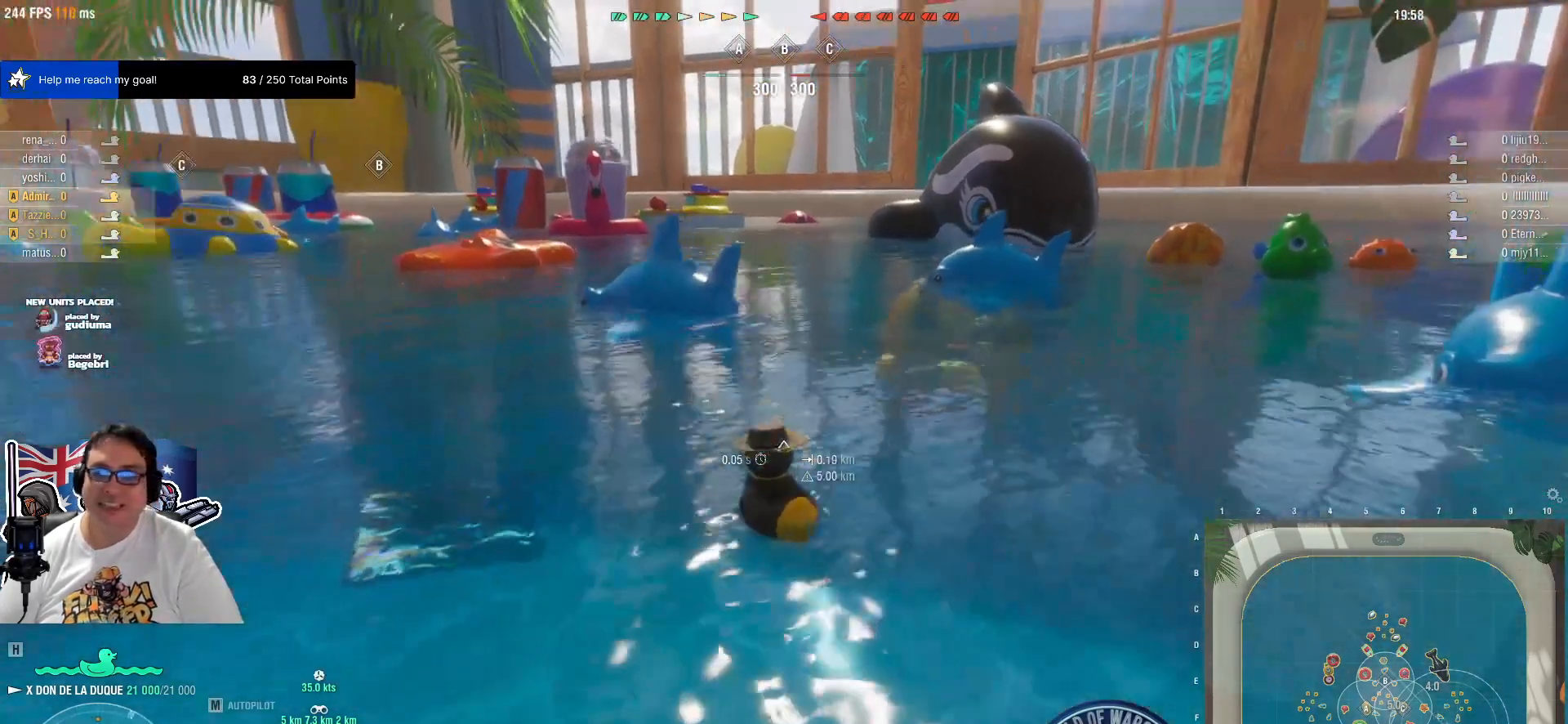
{"keys": [], "mouse": [], "mouse_move": "up-left", "events": [[283, "mouse_wheel", "down"], [383, "mouse_wheel", "up"], [433, "mouse_wheel", "down"], [483, "mouse_wheel", "up"]]}
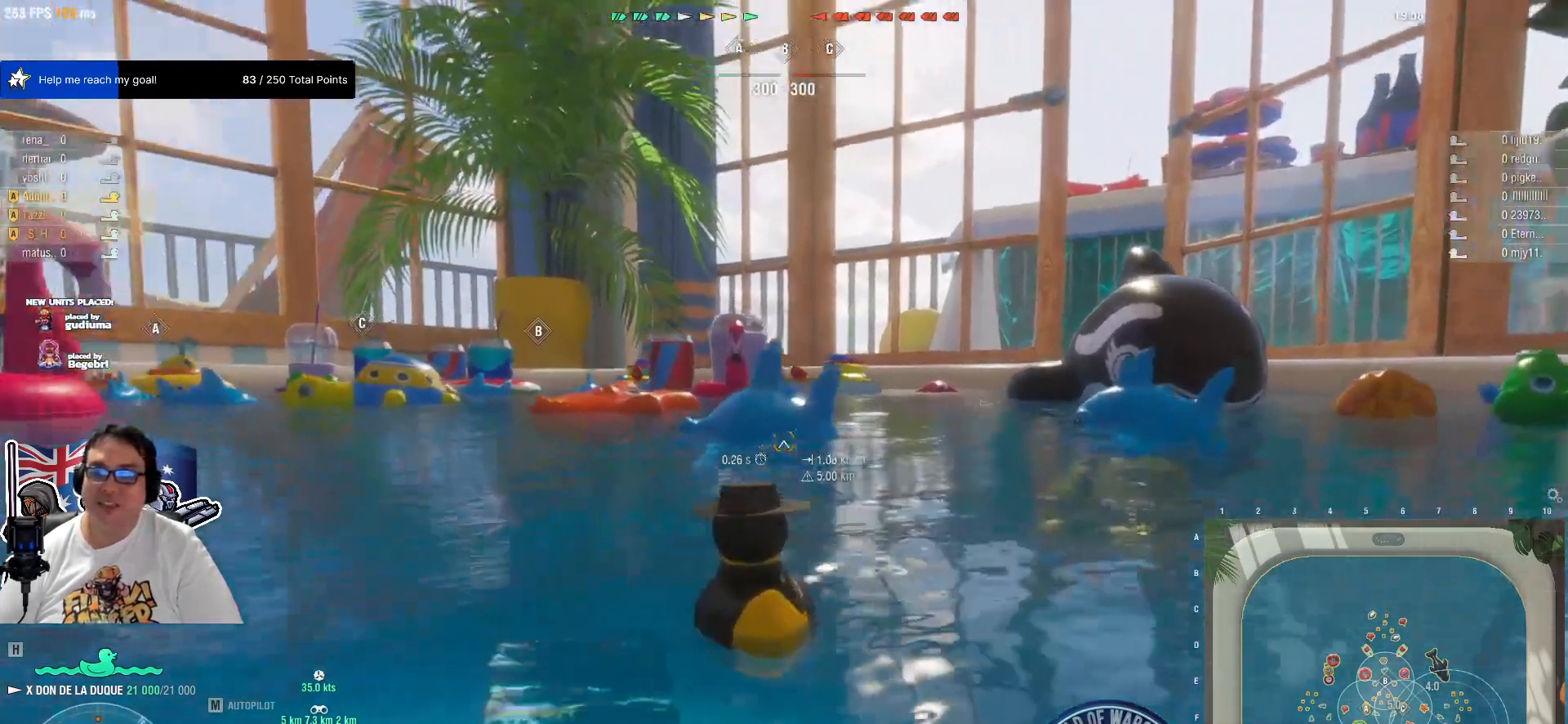
{"keys": [], "mouse": [], "events": []}
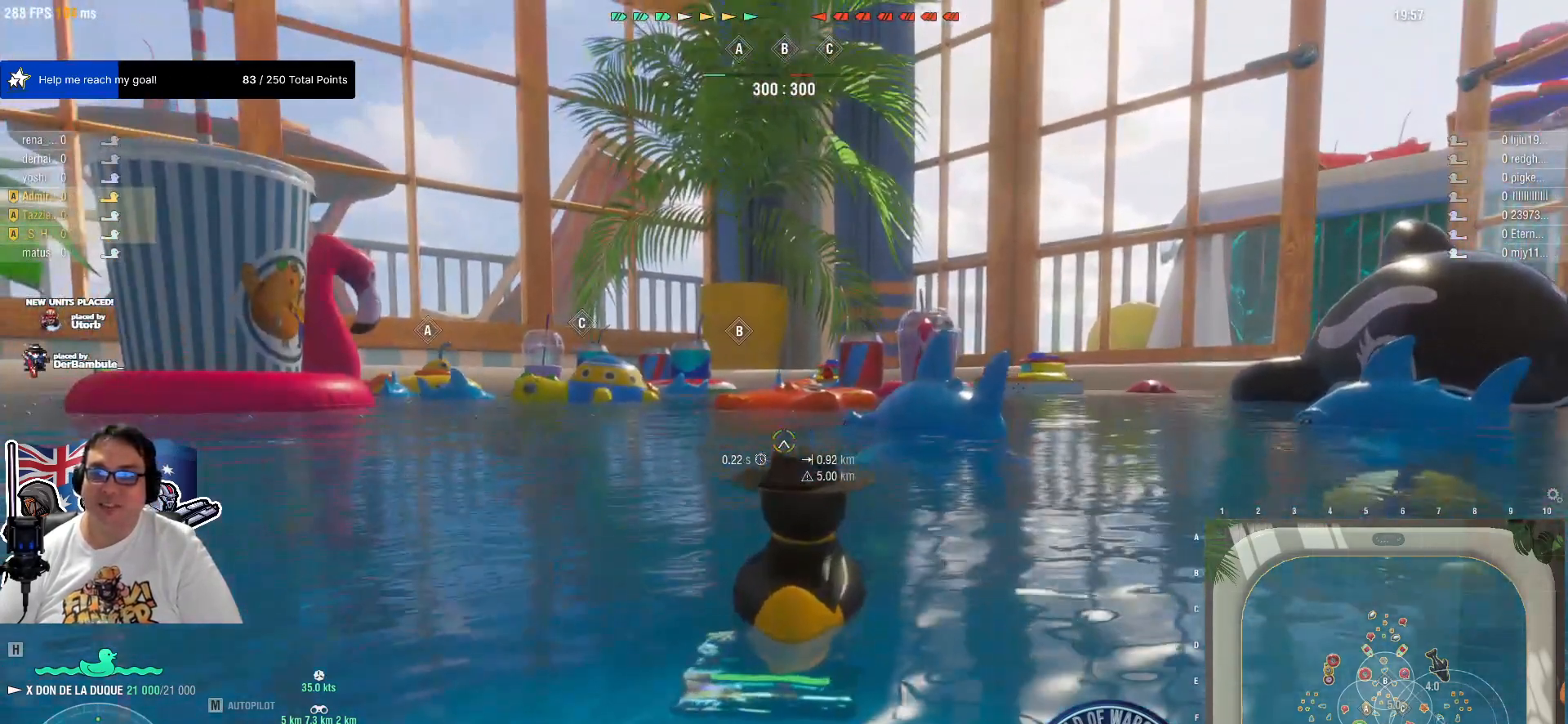
{"keys": [], "mouse": [], "mouse_move": "still", "events": []}
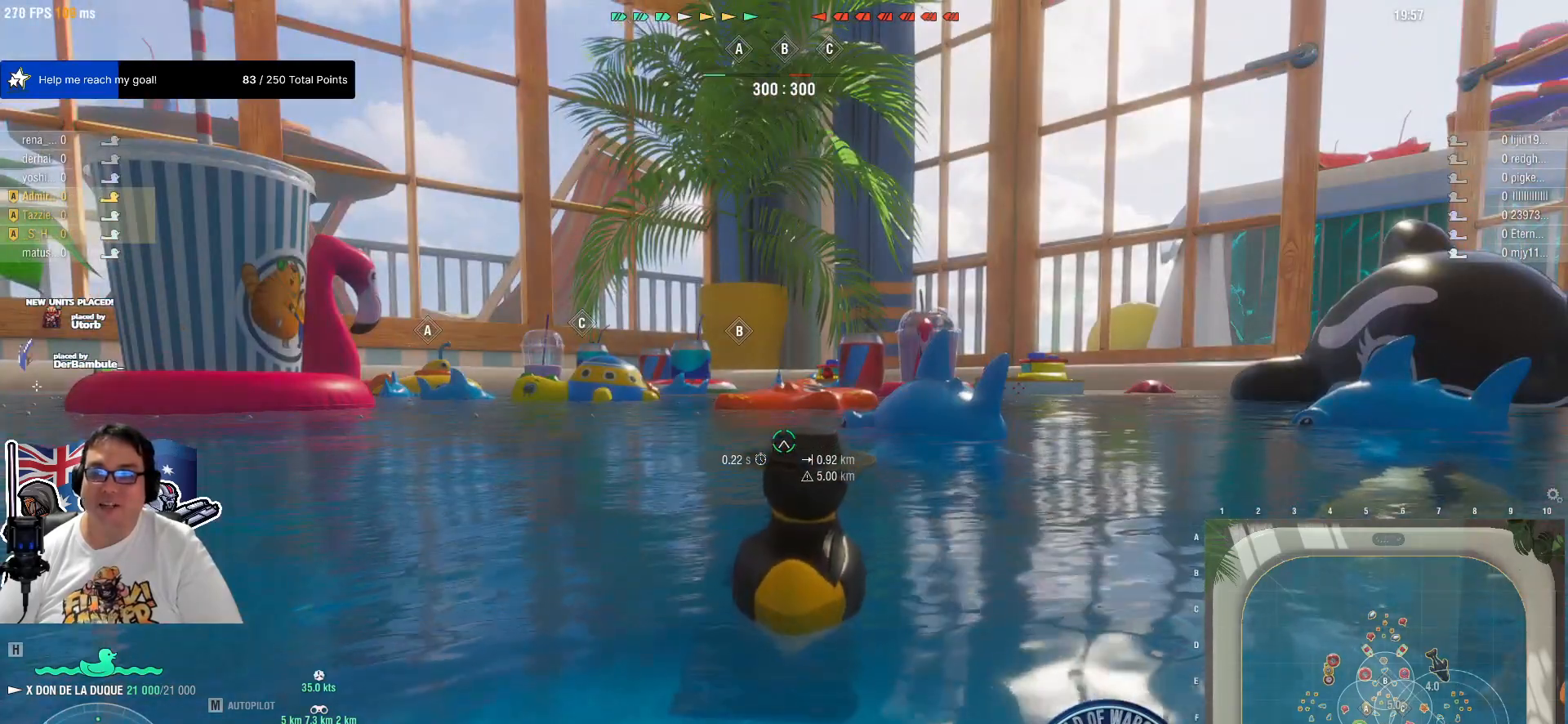
{"keys": [], "mouse": [], "mouse_move": "still", "events": []}
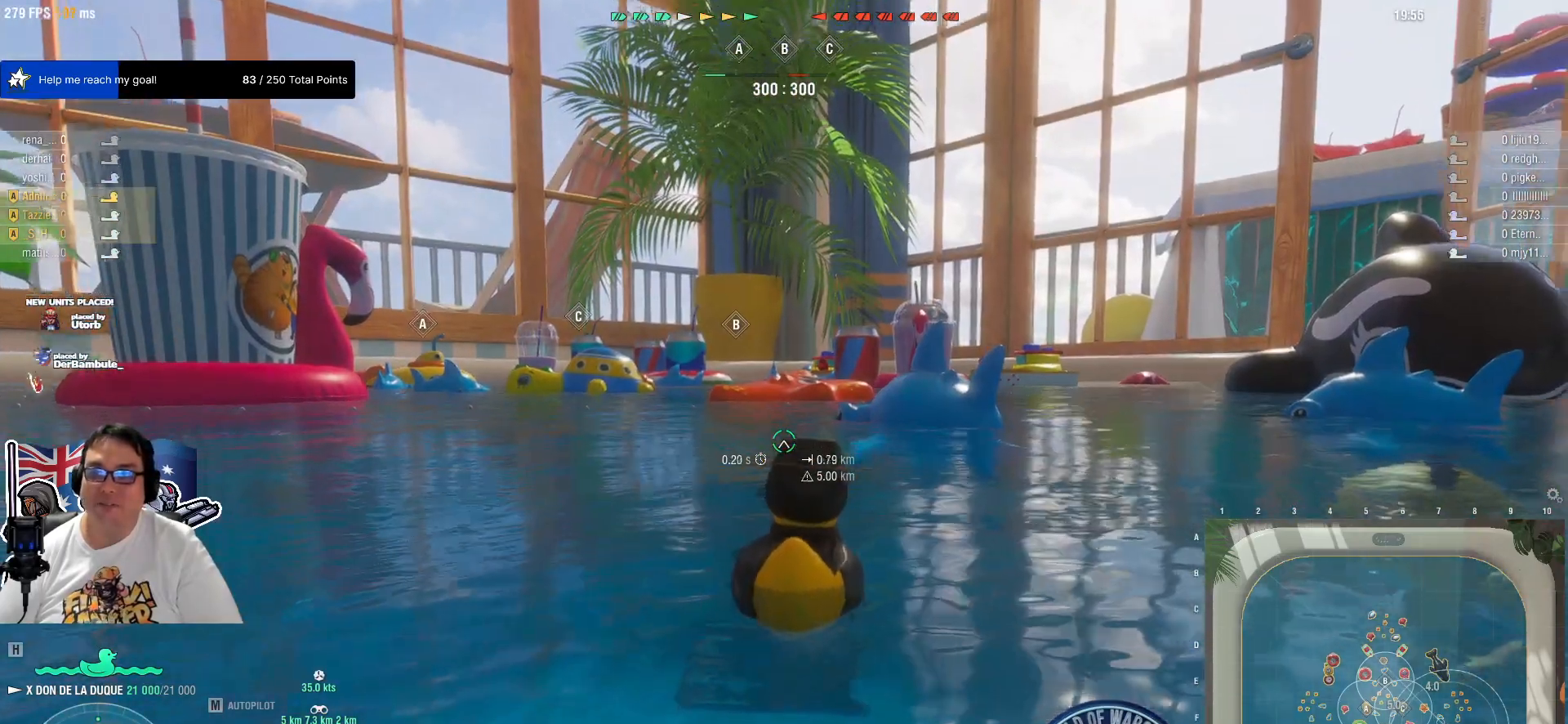
{"keys": [], "mouse": [], "mouse_move": "still", "events": []}
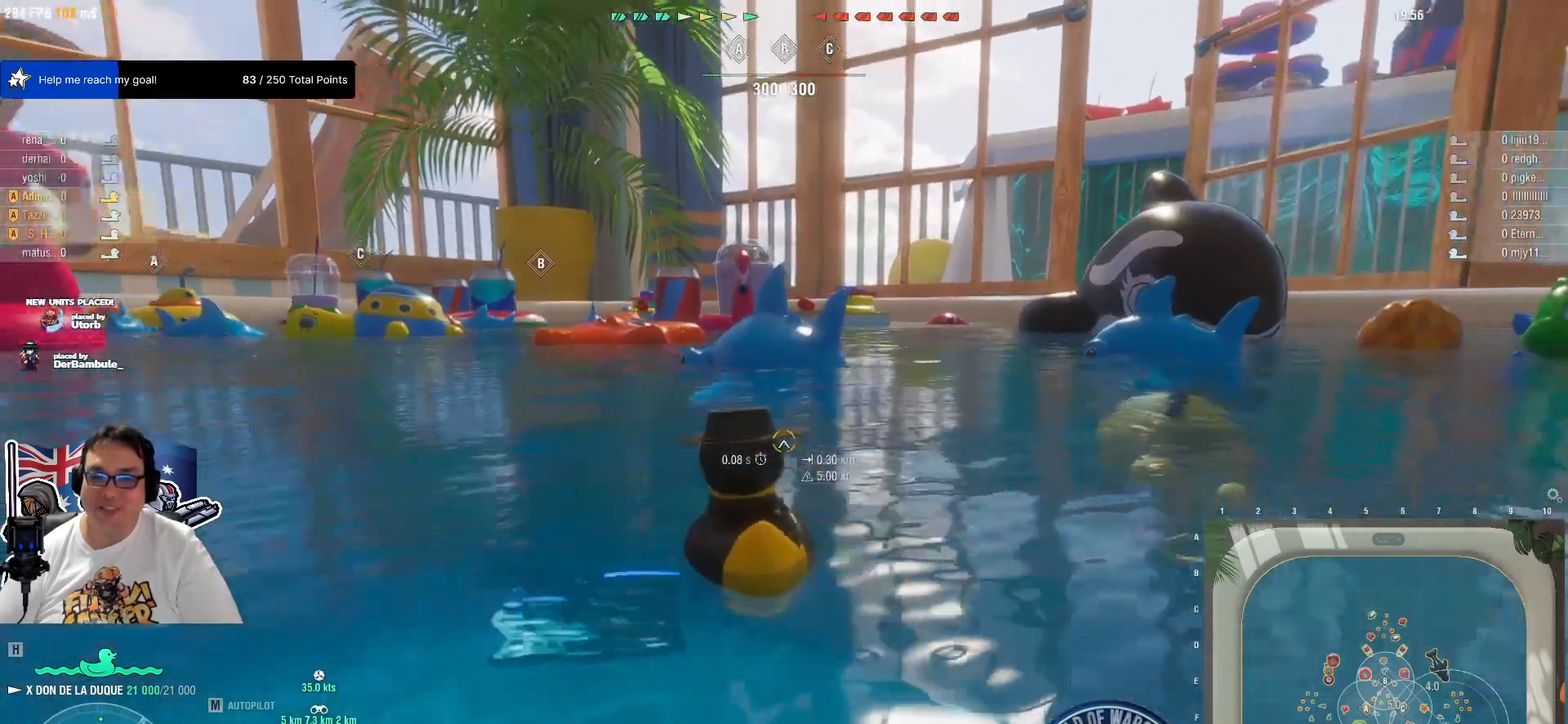
{"keys": ["w"], "mouse": [], "mouse_move": "right", "events": [[317, "w", "down"]]}
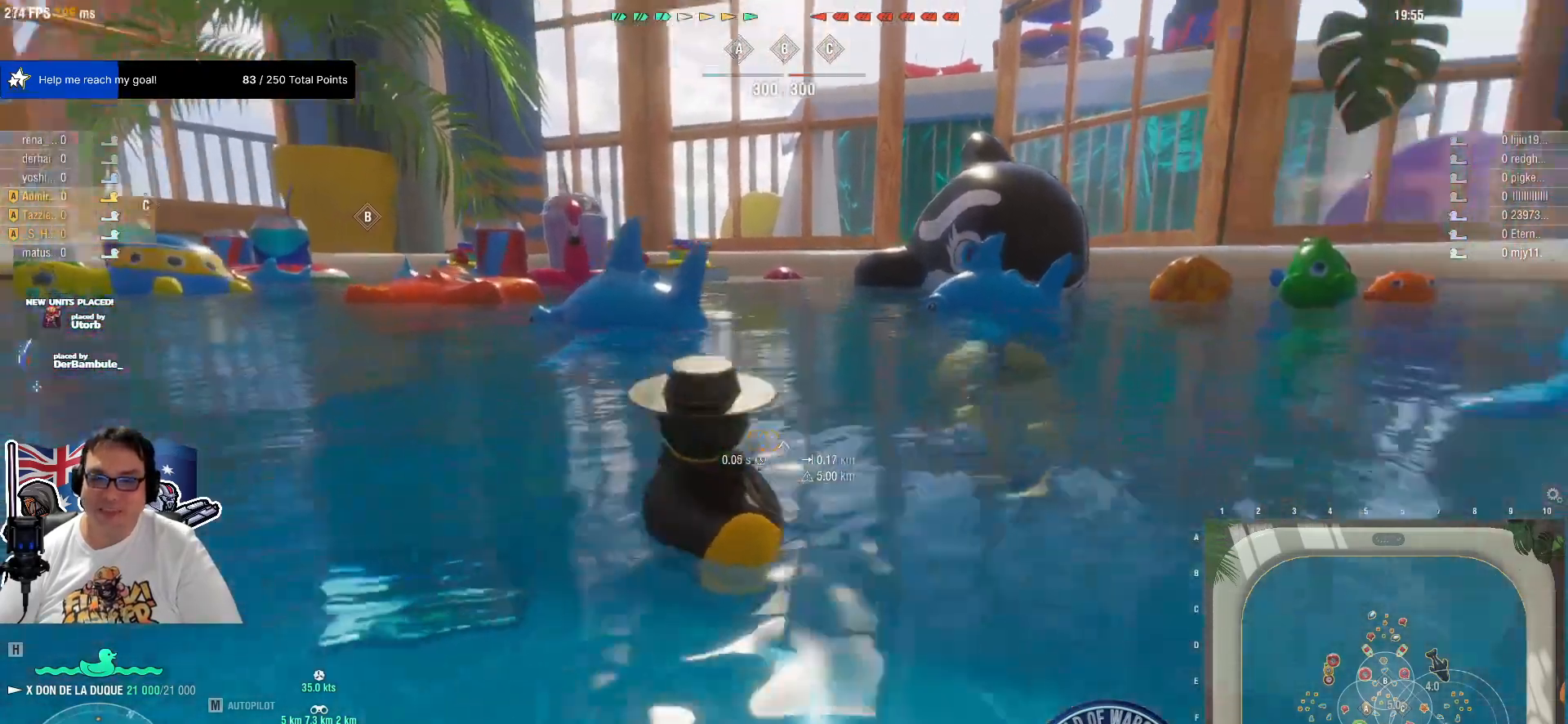
{"keys": ["w"], "mouse": [], "mouse_move": "still", "events": []}
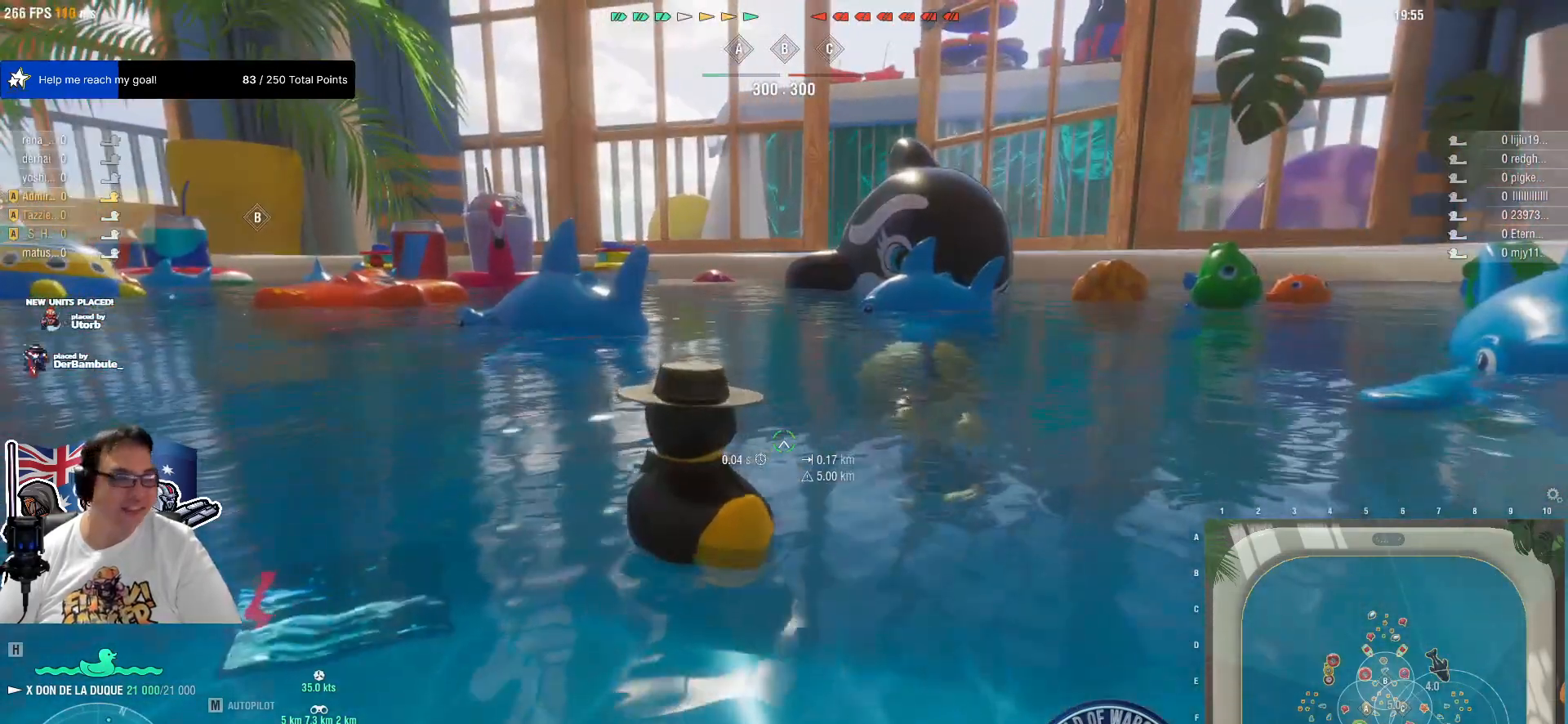
{"keys": [], "mouse": [], "mouse_move": "still", "events": [[267, "w", "up"]]}
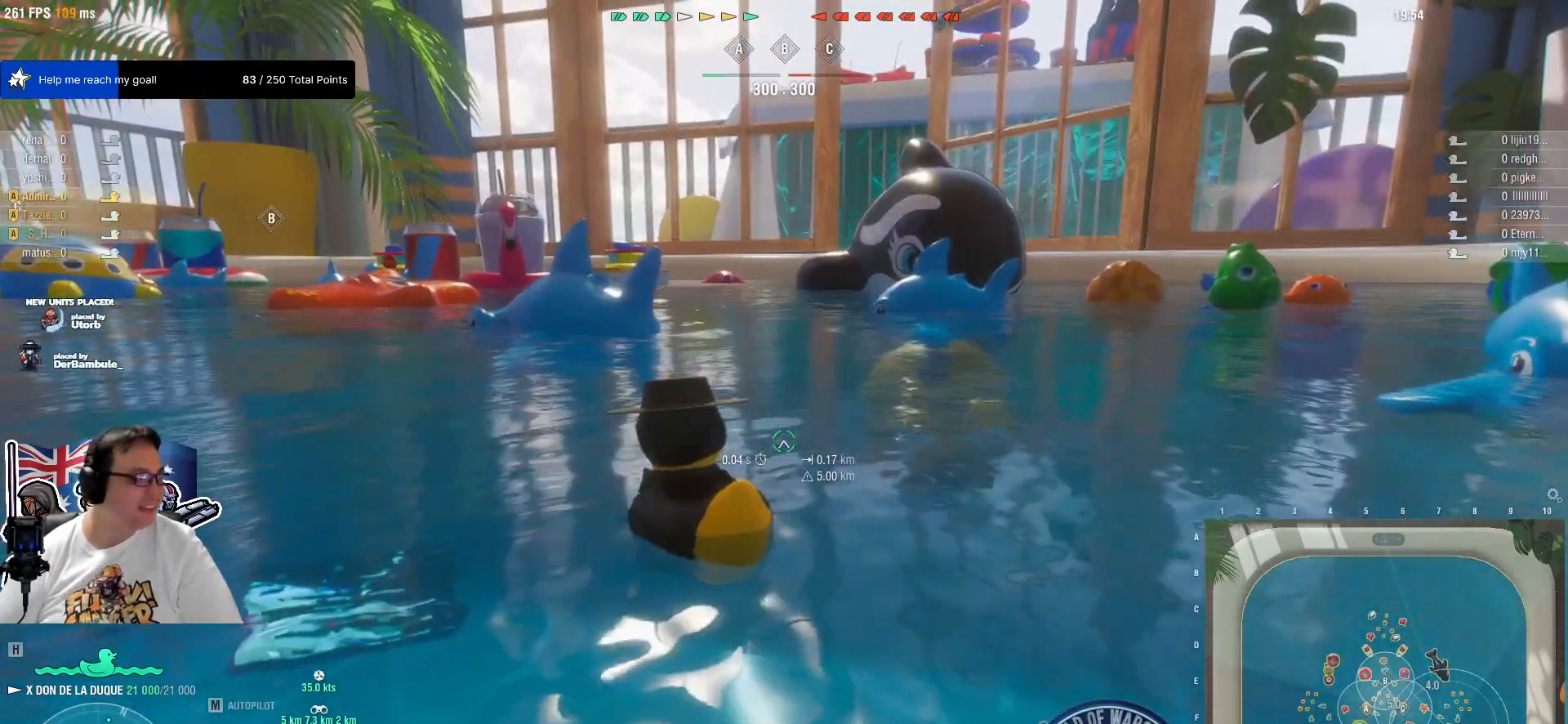
{"keys": [], "mouse": [], "mouse_move": "still", "events": []}
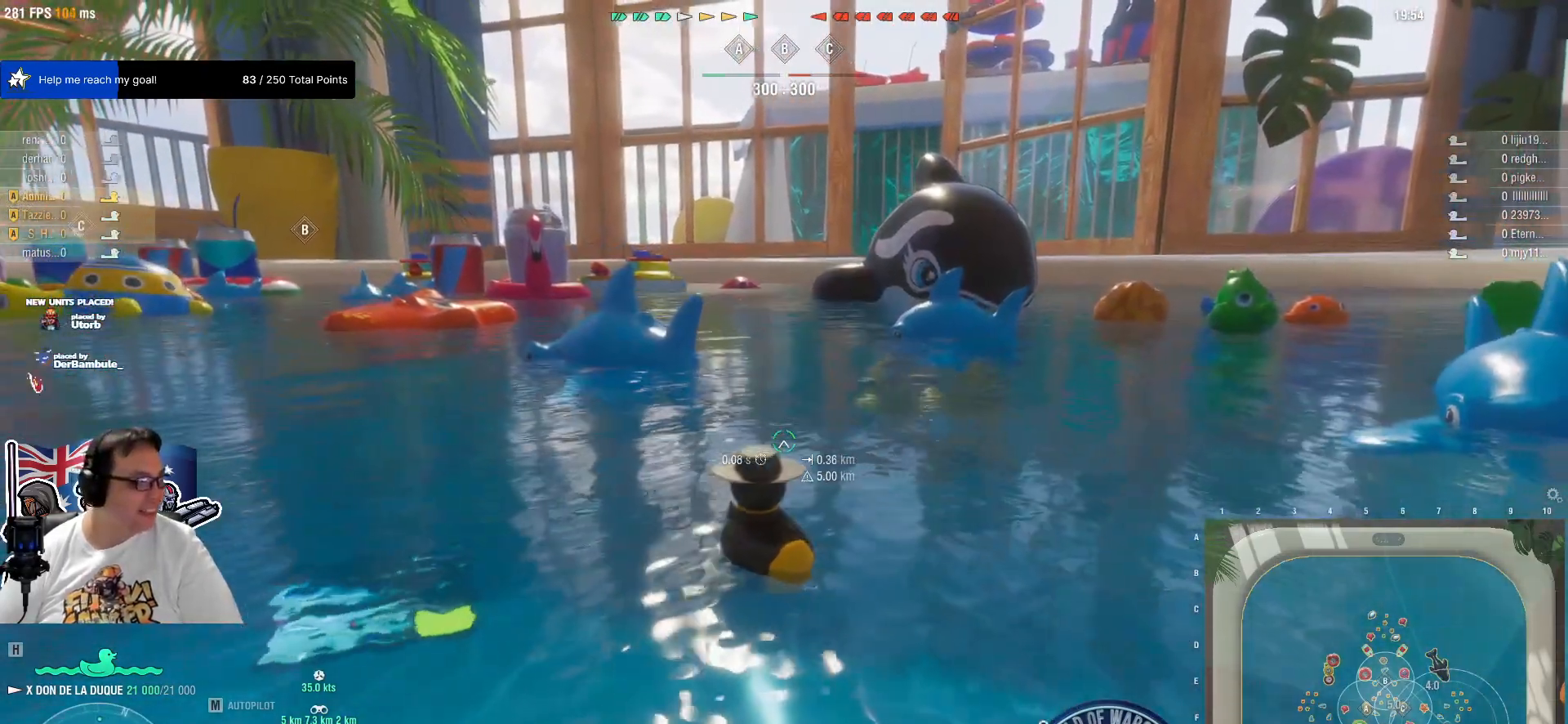
{"keys": [], "mouse": [], "mouse_move": "still", "events": [[50, "mouse_wheel", "down"], [200, "mouse_wheel", "up"], [283, "mouse_wheel", "down"], [333, "mouse_wheel", "up"]]}
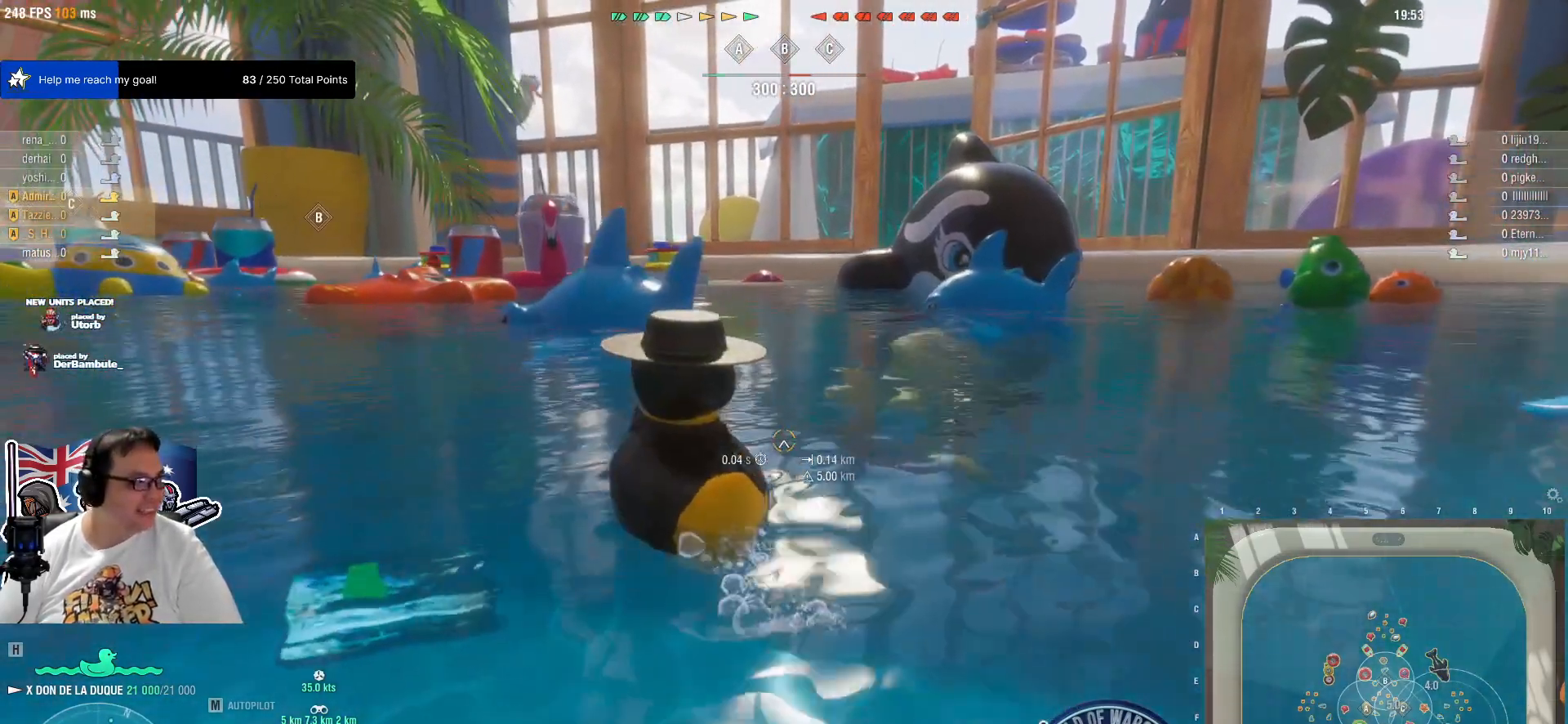
{"keys": [], "mouse": [], "mouse_move": "still", "events": []}
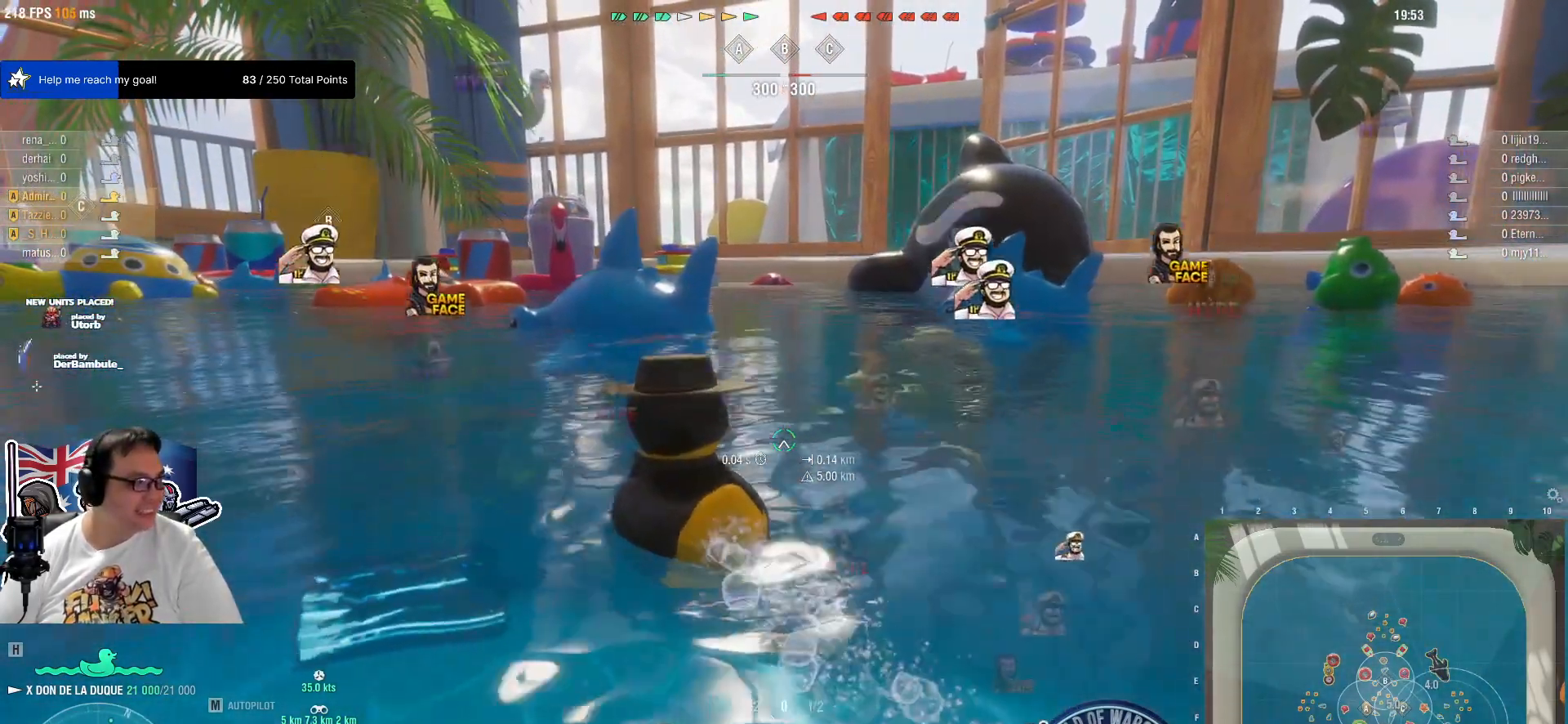
{"keys": [], "mouse": [], "mouse_move": "right", "events": []}
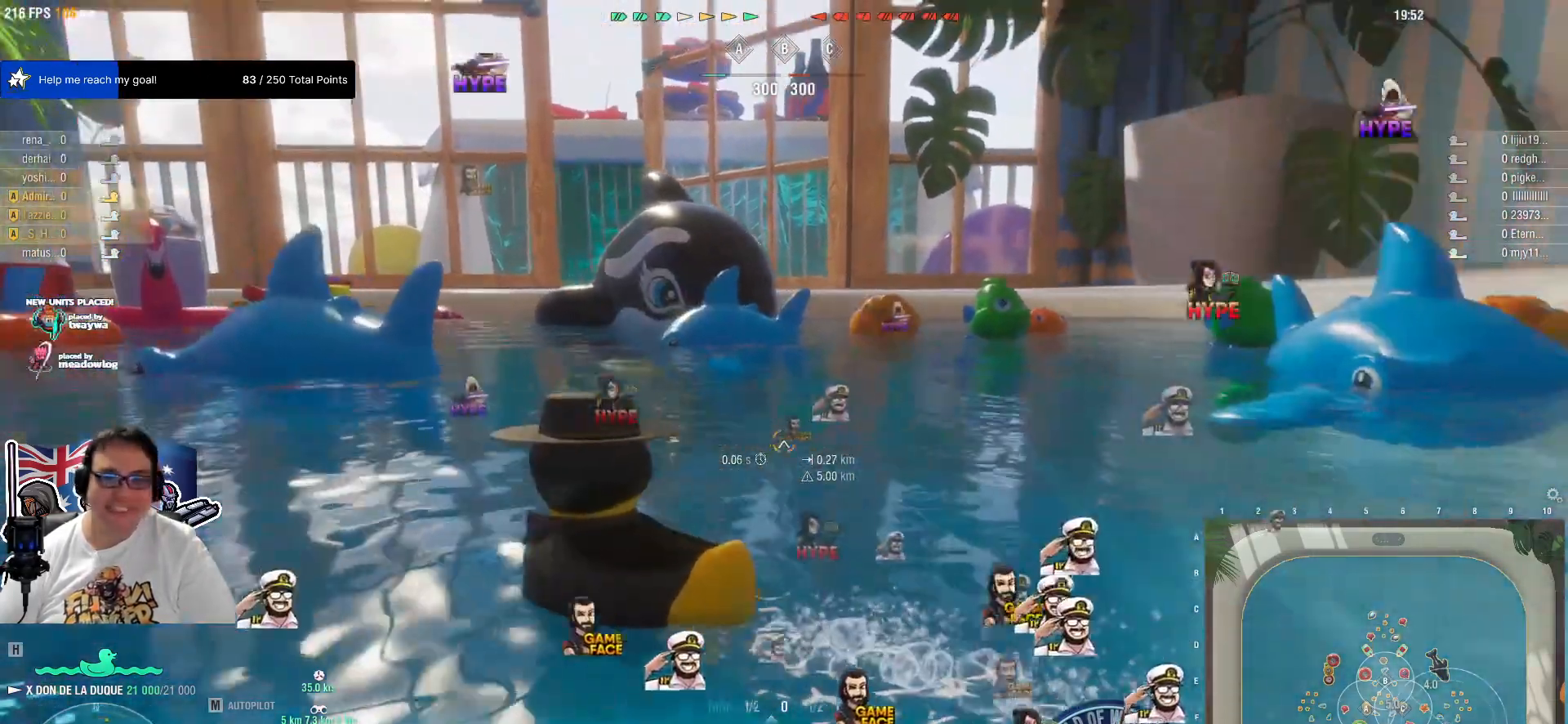
{"keys": [], "mouse": [], "mouse_move": "still"}
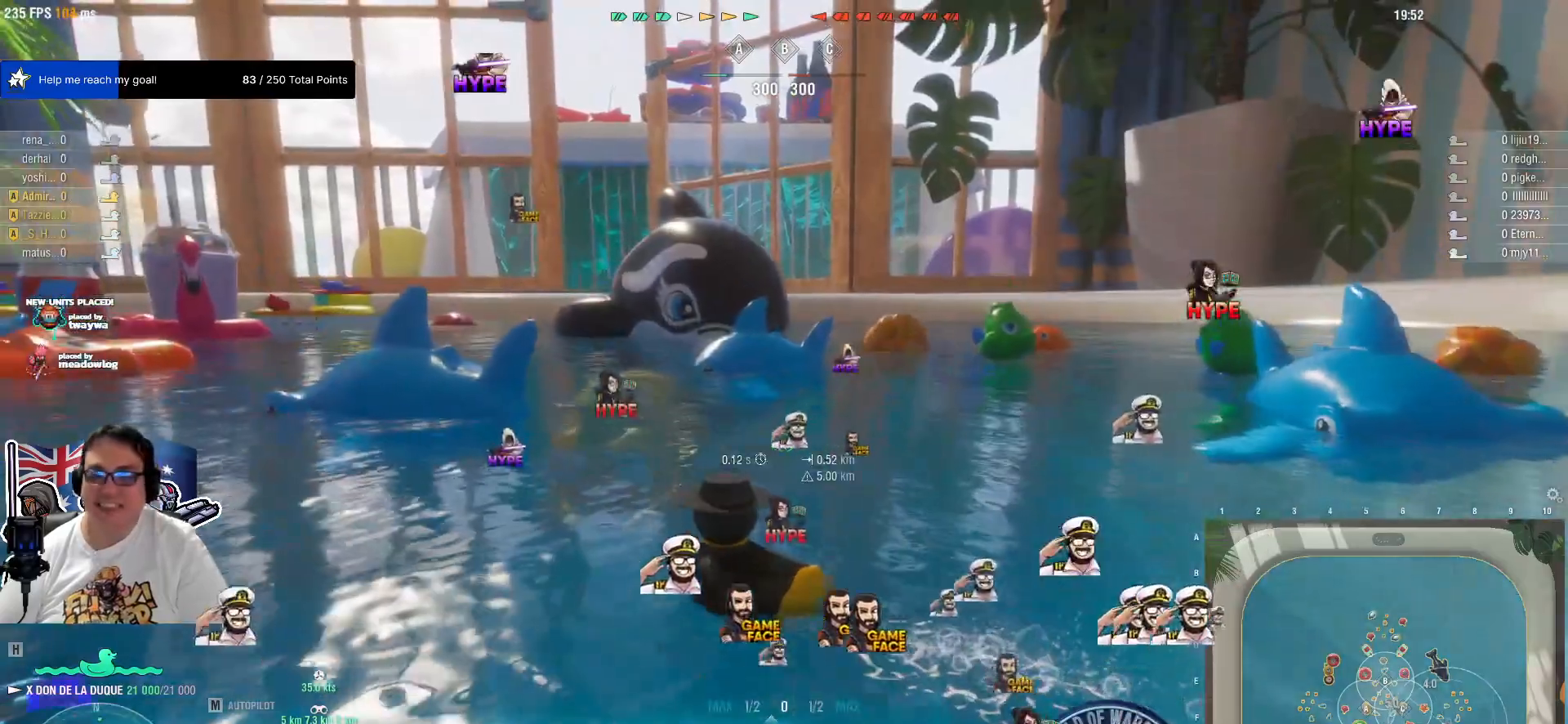
{"keys": [], "mouse": ["wheel"], "events": [[450, "mouse_wheel", "down"]]}